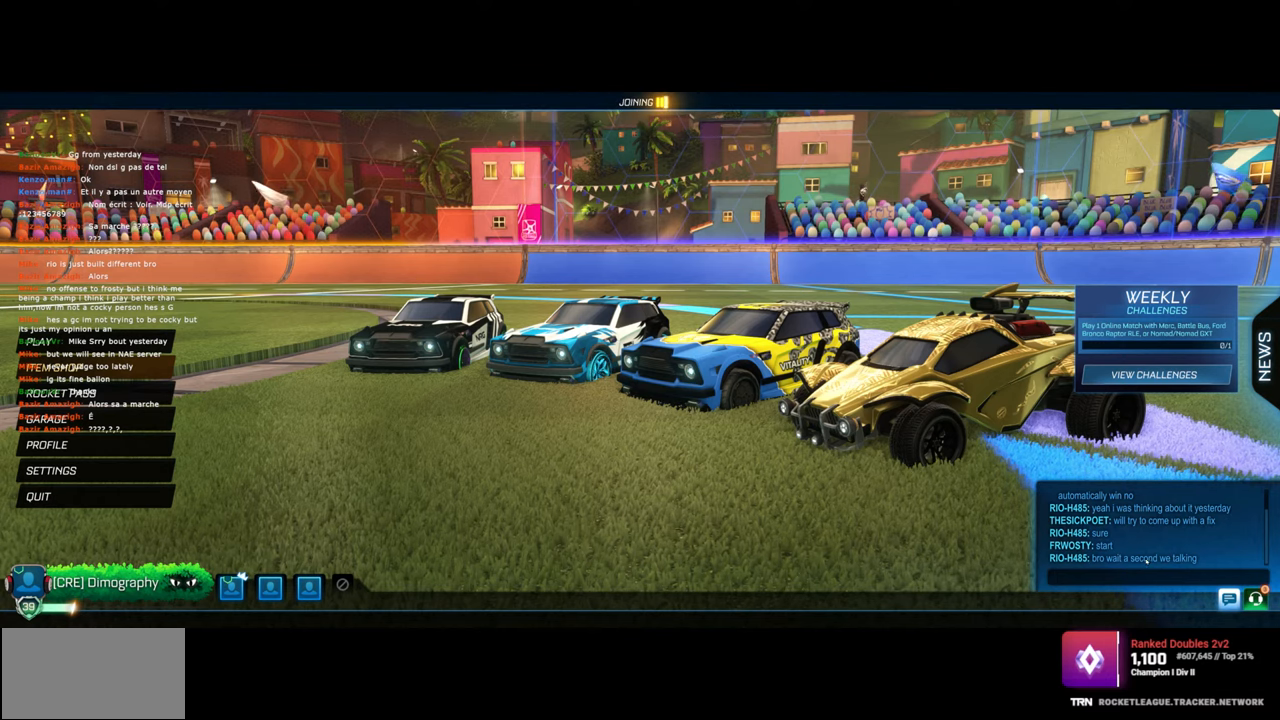
Gameplay with keyboard and mouse; each line is a JSON object with the keys and mouse buttons held at the frame after it. "events" lists presses ("down") and releases ("up") of "a", "ctrl", "d", "e", "q", "s", "shift", "space", "w", "mouse_left", "mouse_wheel", "mouse_right", "mouse_mb4" and "mouse_mb5" between this image and that frame as [ms after this image, input, new state], when the widget could be followed in between. "mouse_left", "mouse_wheel", "mouse_right", "mouse_mb4", "mouse_mb5" = the "left", "wheel", "right", "mb4", "mb5" buttons of the "mouse" list. No other keys are recorded. "wheel" means that the mouse wheel is clicked or scrolled. Mouse movement is not recorded.
{"keys": [], "mouse": [], "events": [[267, "mouse_wheel", "down"], [400, "mouse_wheel", "up"]]}
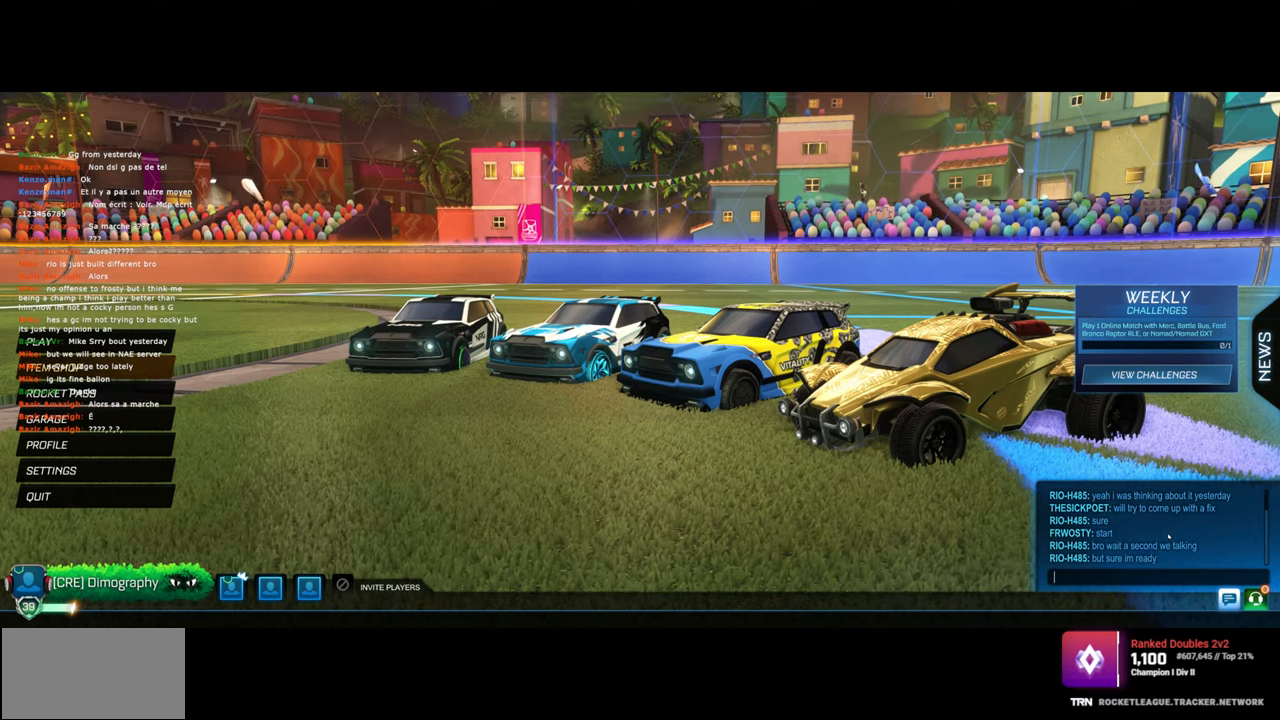
{"keys": [], "mouse": ["wheel"], "events": [[383, "mouse_wheel", "down"]]}
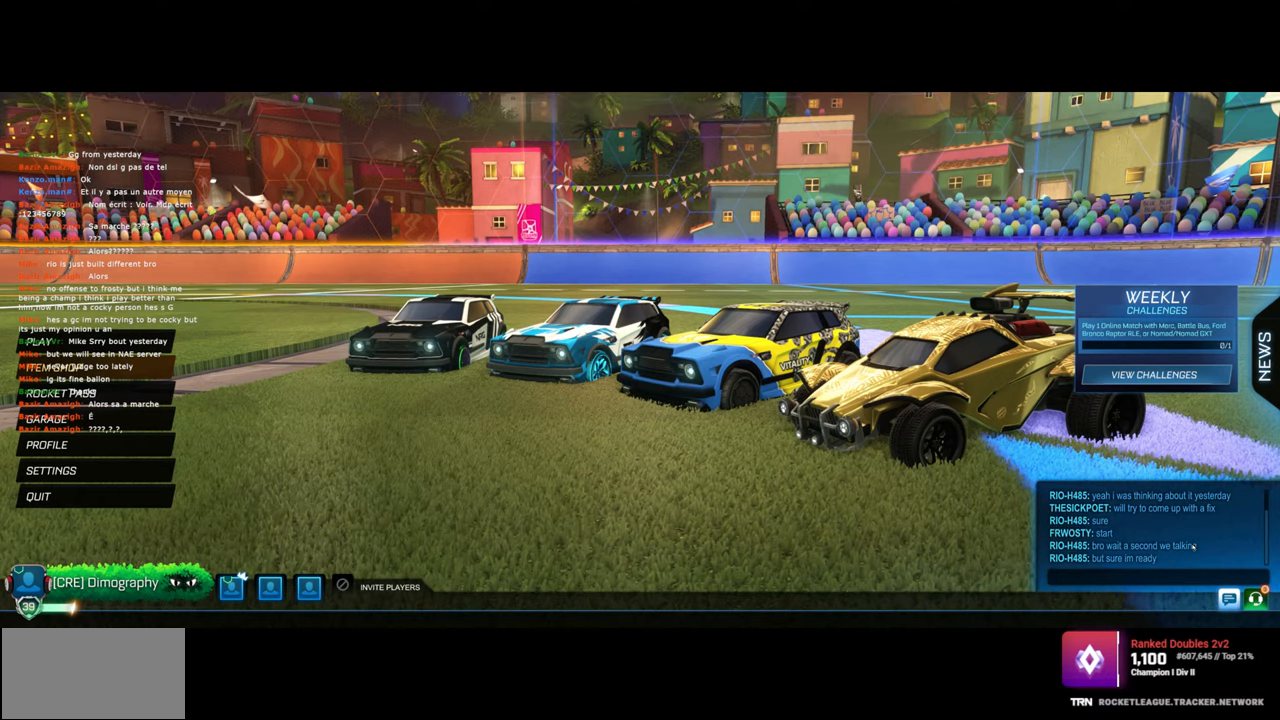
{"keys": [], "mouse": ["wheel"], "events": [[17, "mouse_wheel", "up"], [383, "mouse_wheel", "down"]]}
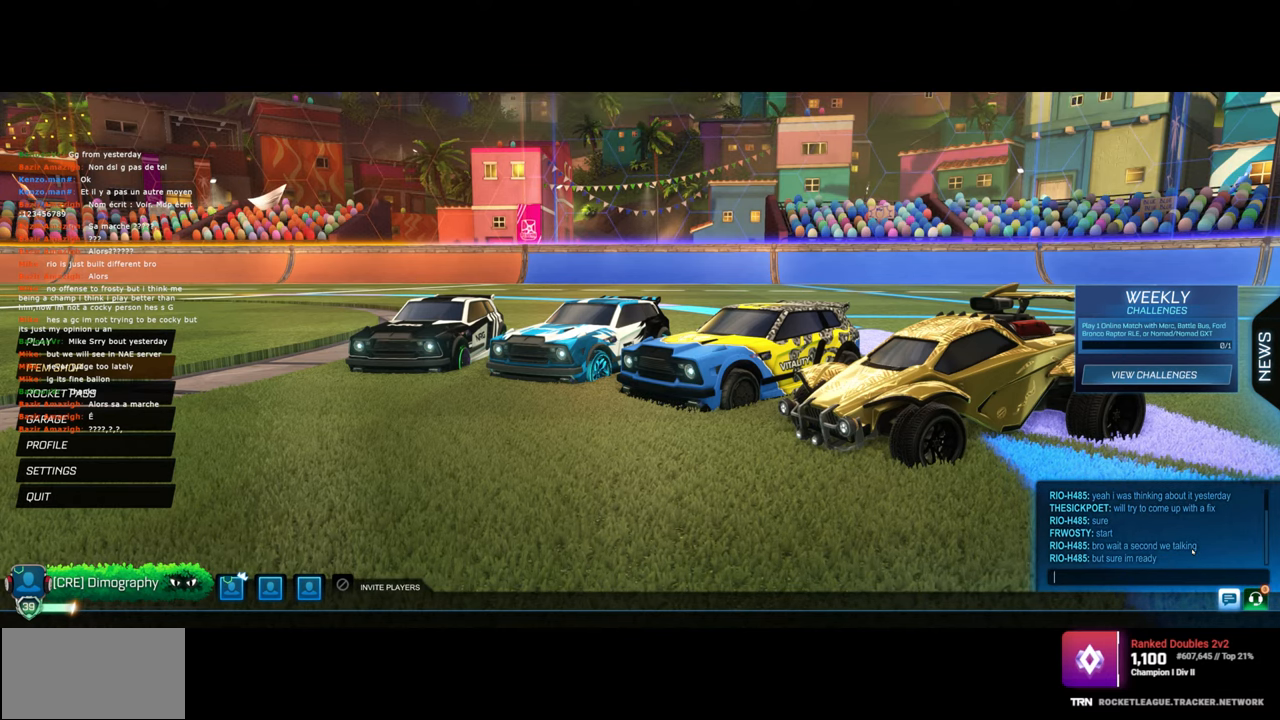
{"keys": [], "mouse": [], "events": [[17, "mouse_wheel", "up"]]}
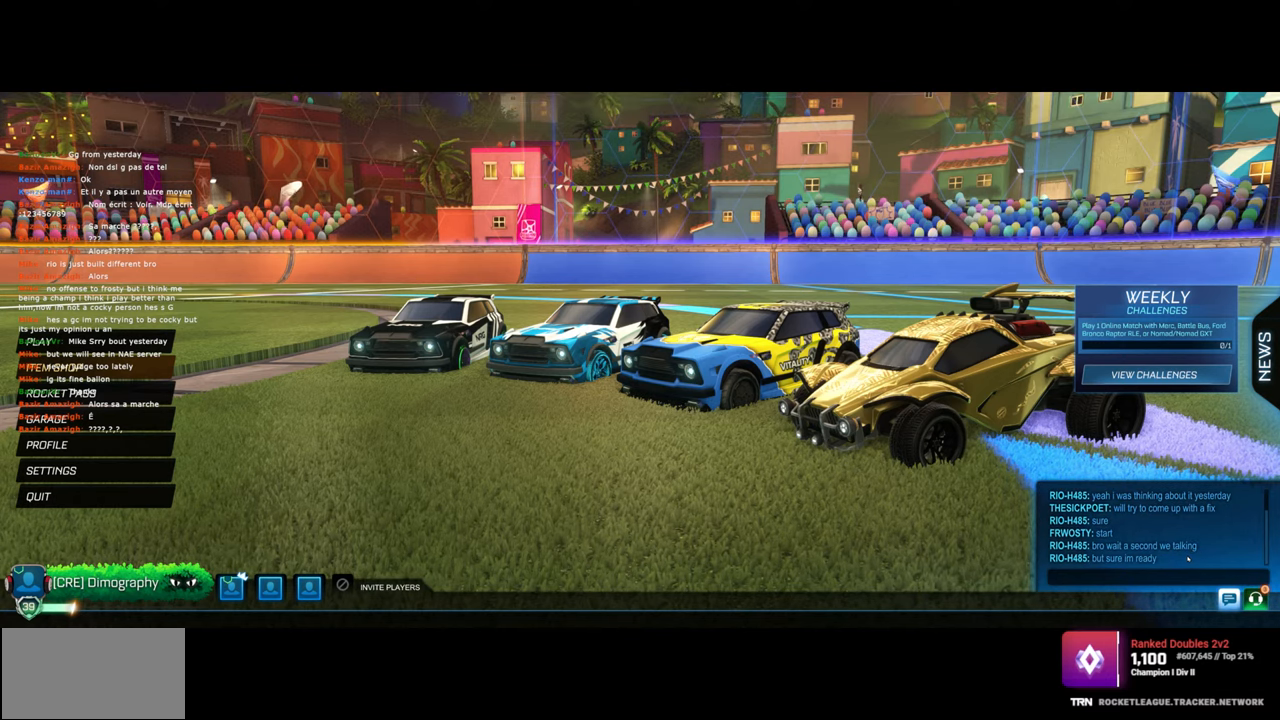
{"keys": [], "mouse": [], "events": []}
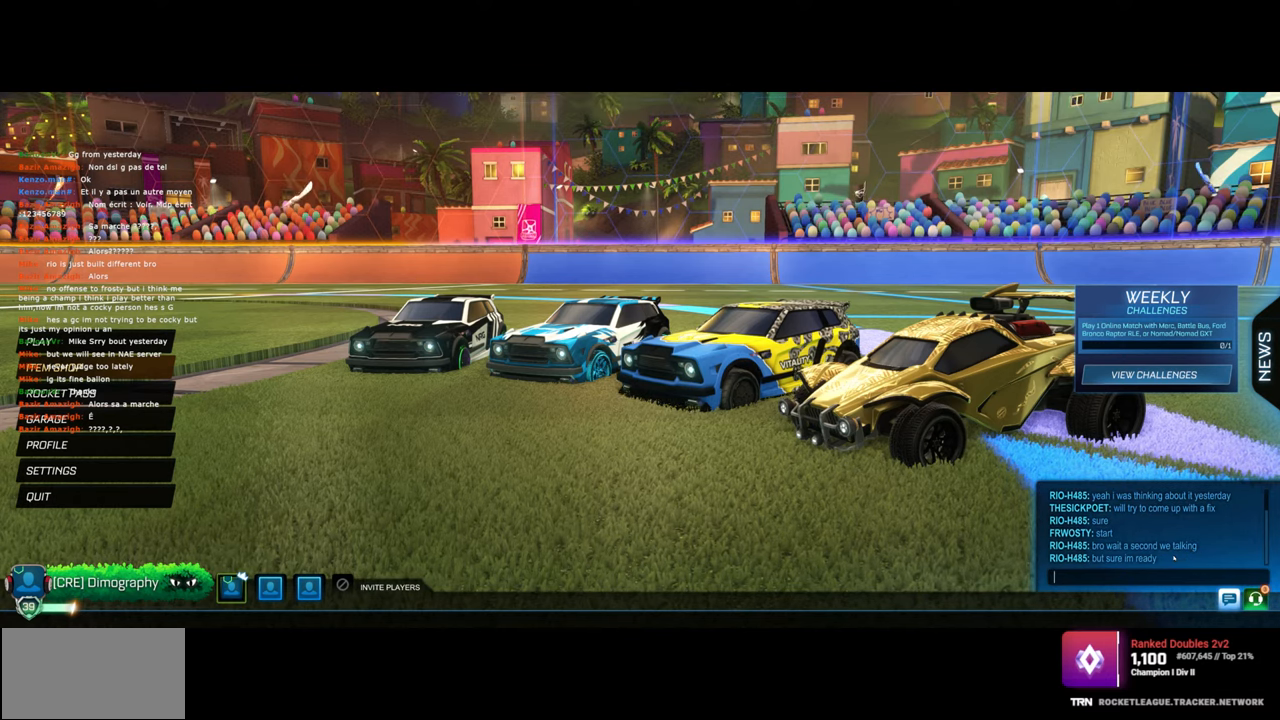
{"keys": [], "mouse": [], "events": []}
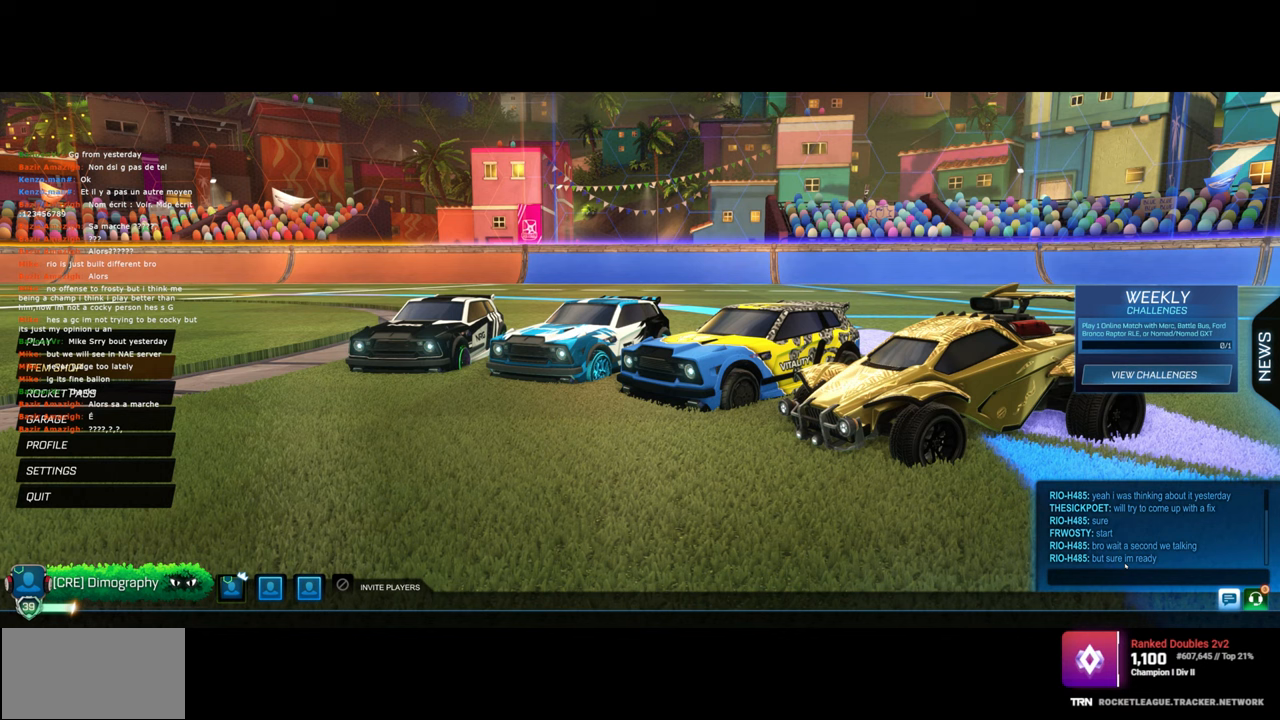
{"keys": [], "mouse": [], "events": []}
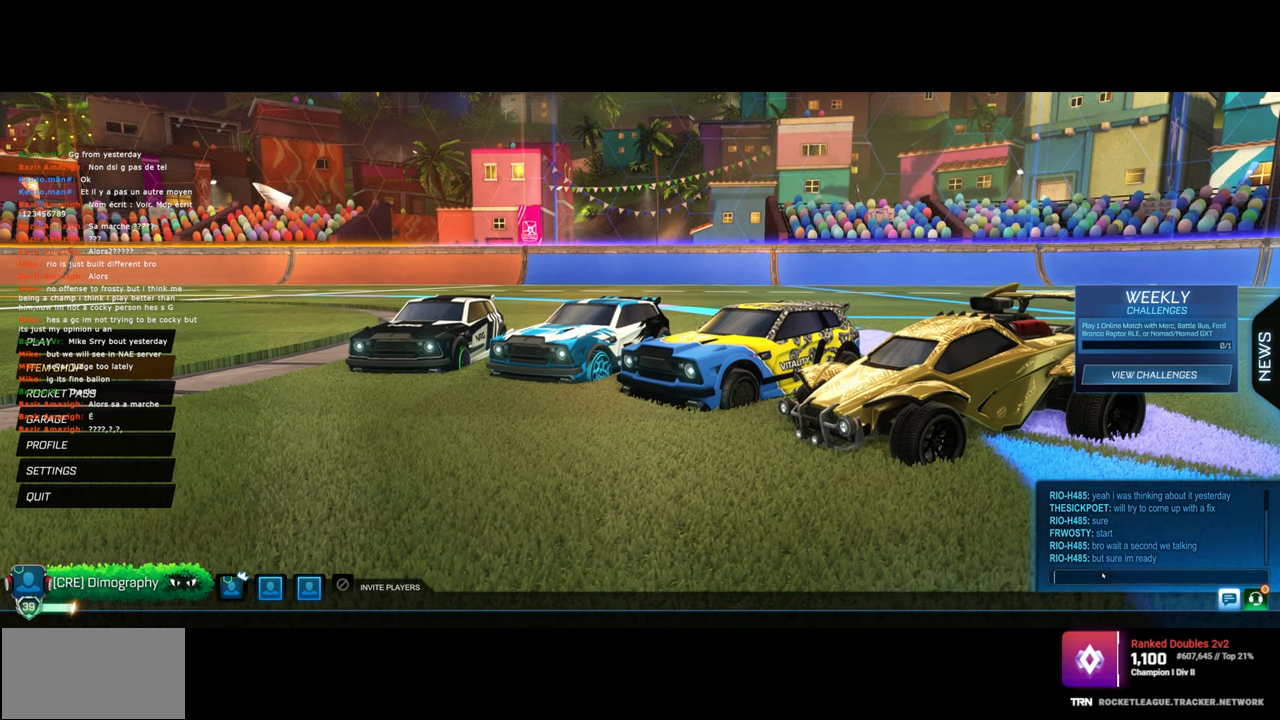
{"keys": [], "mouse": [], "events": []}
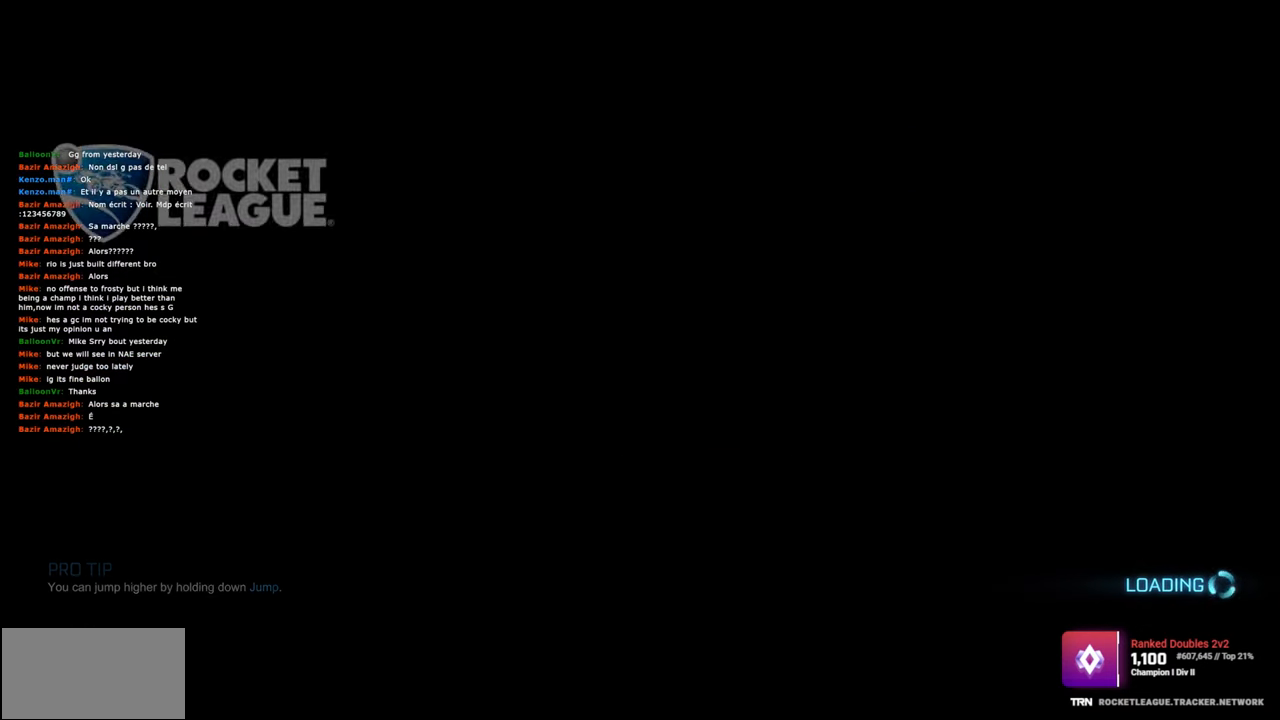
{"keys": [], "mouse": [], "events": []}
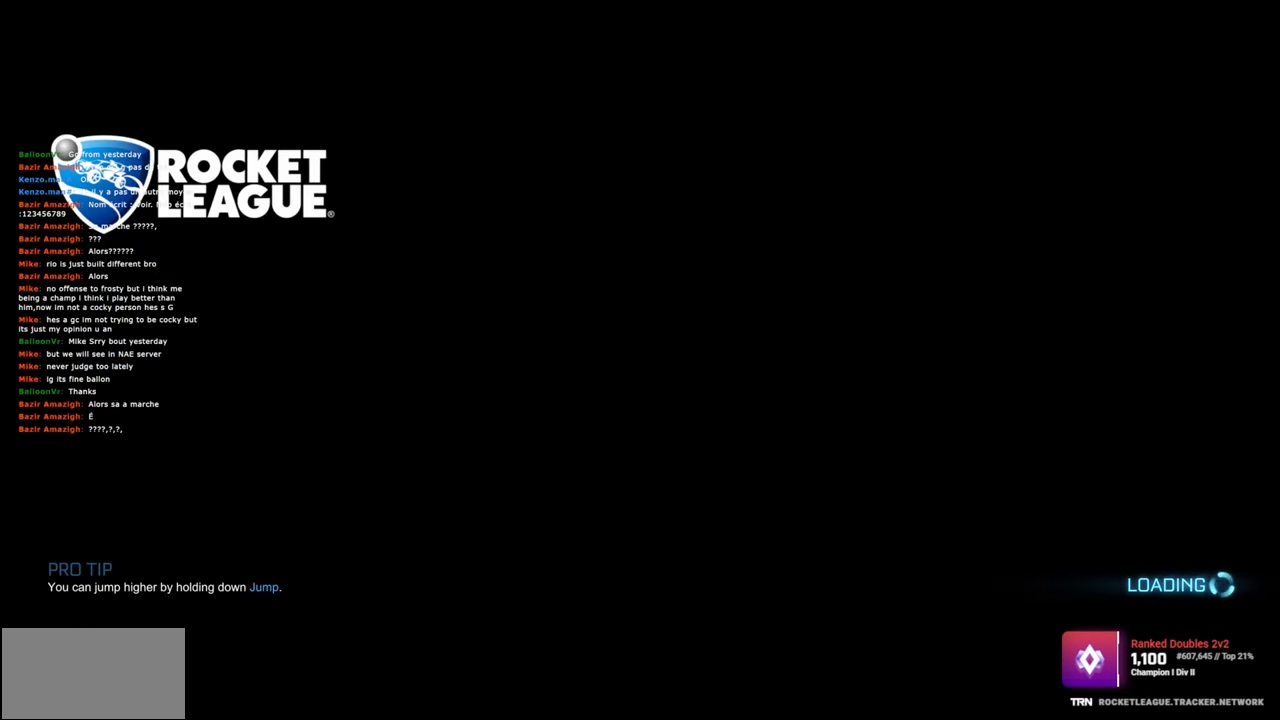
{"keys": [], "mouse": [], "events": []}
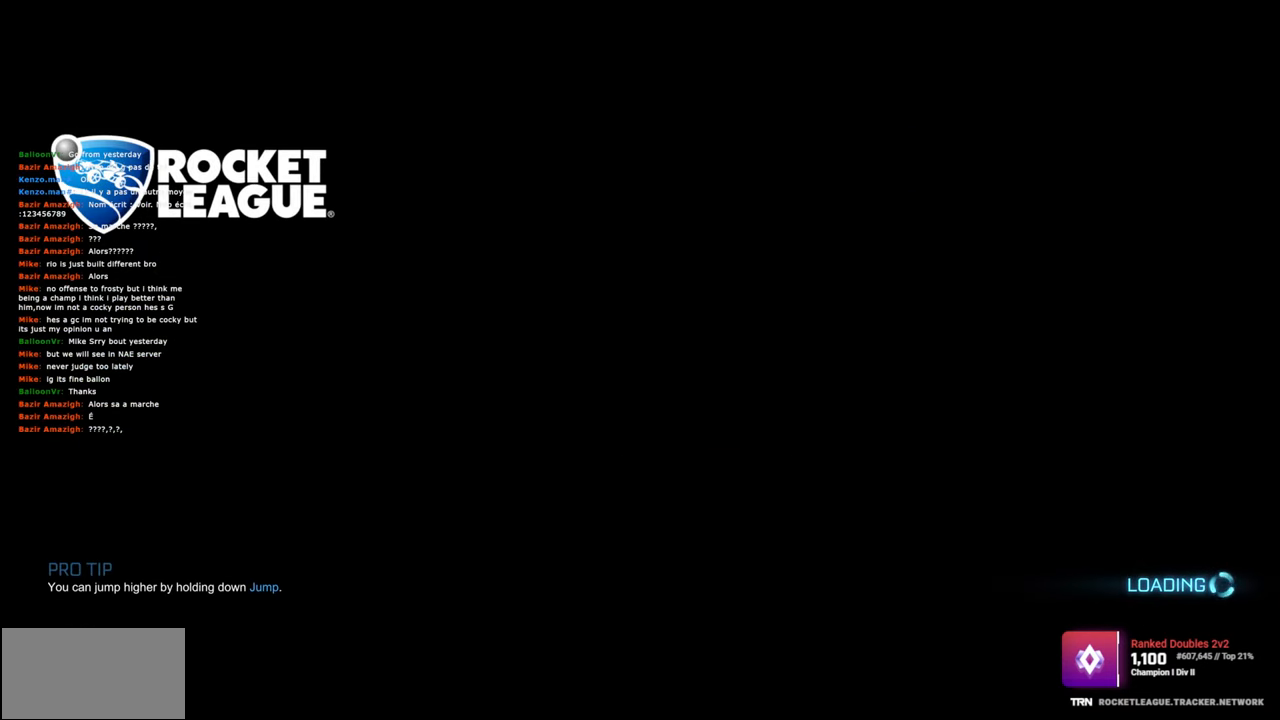
{"keys": [], "mouse": [], "events": []}
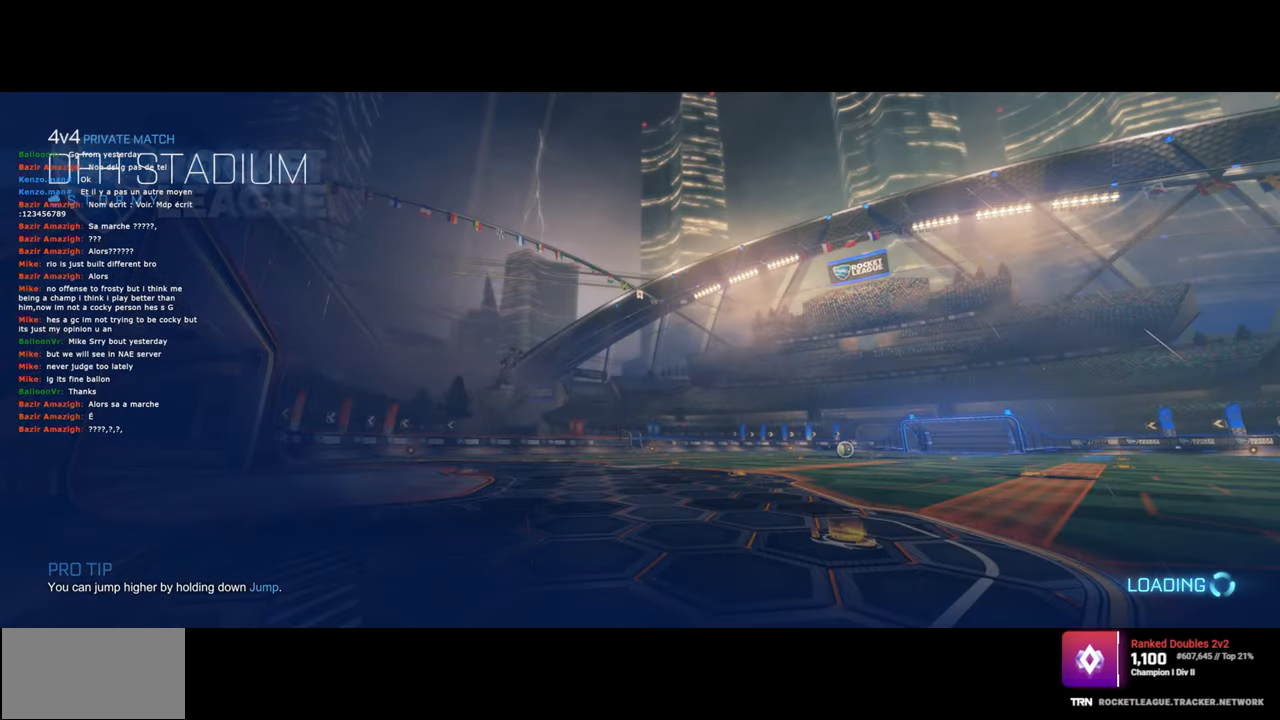
{"keys": [], "mouse": [], "events": []}
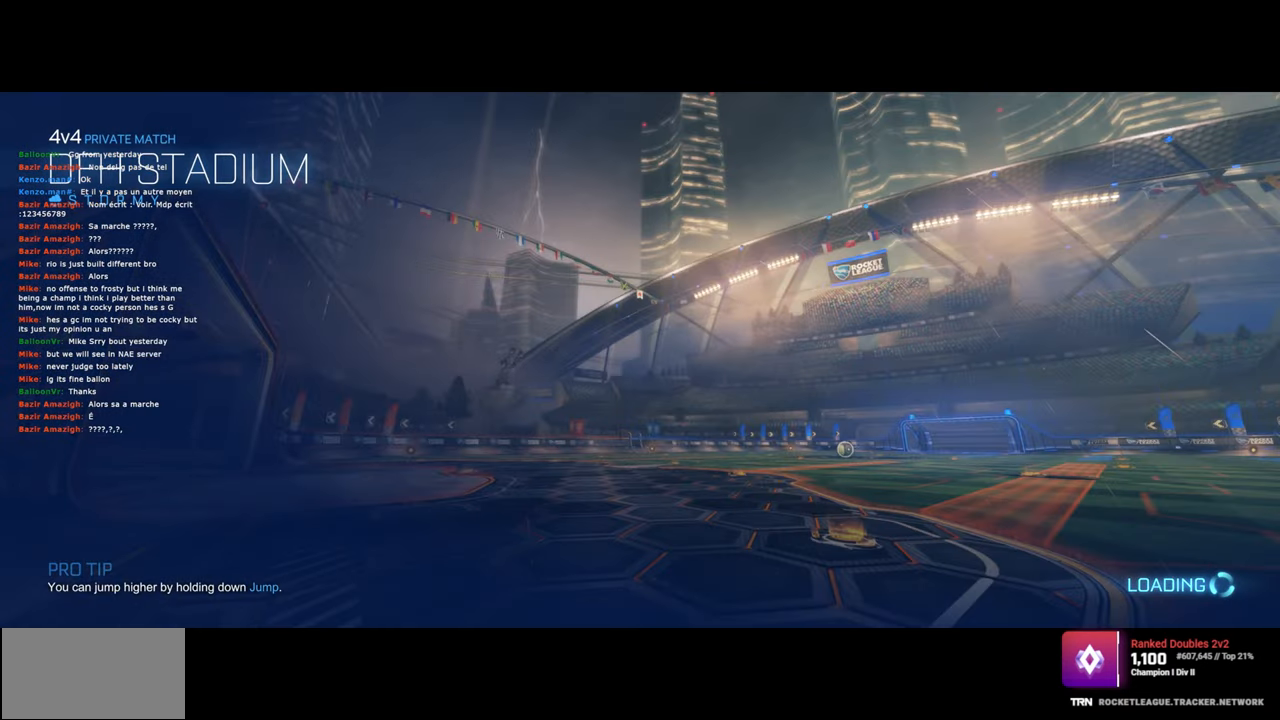
{"keys": [], "mouse": [], "events": []}
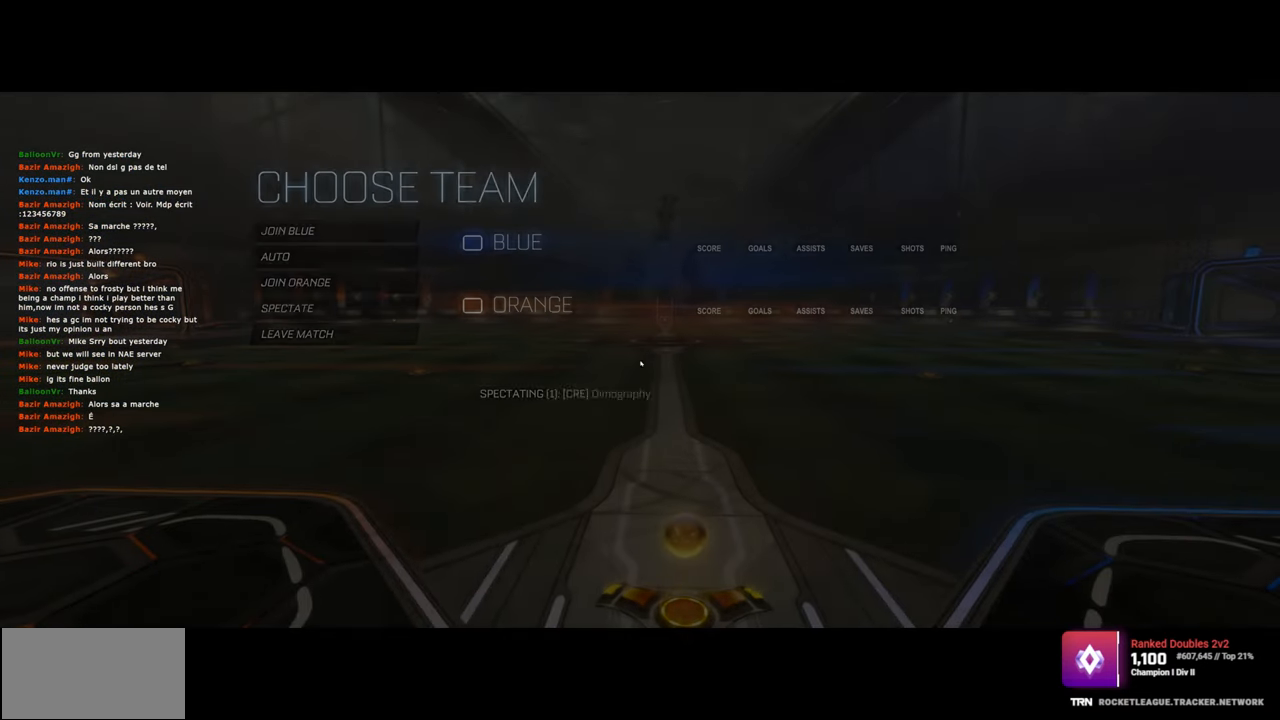
{"keys": [], "mouse": [], "events": [[283, "mouse_left", "down"], [383, "mouse_left", "up"]]}
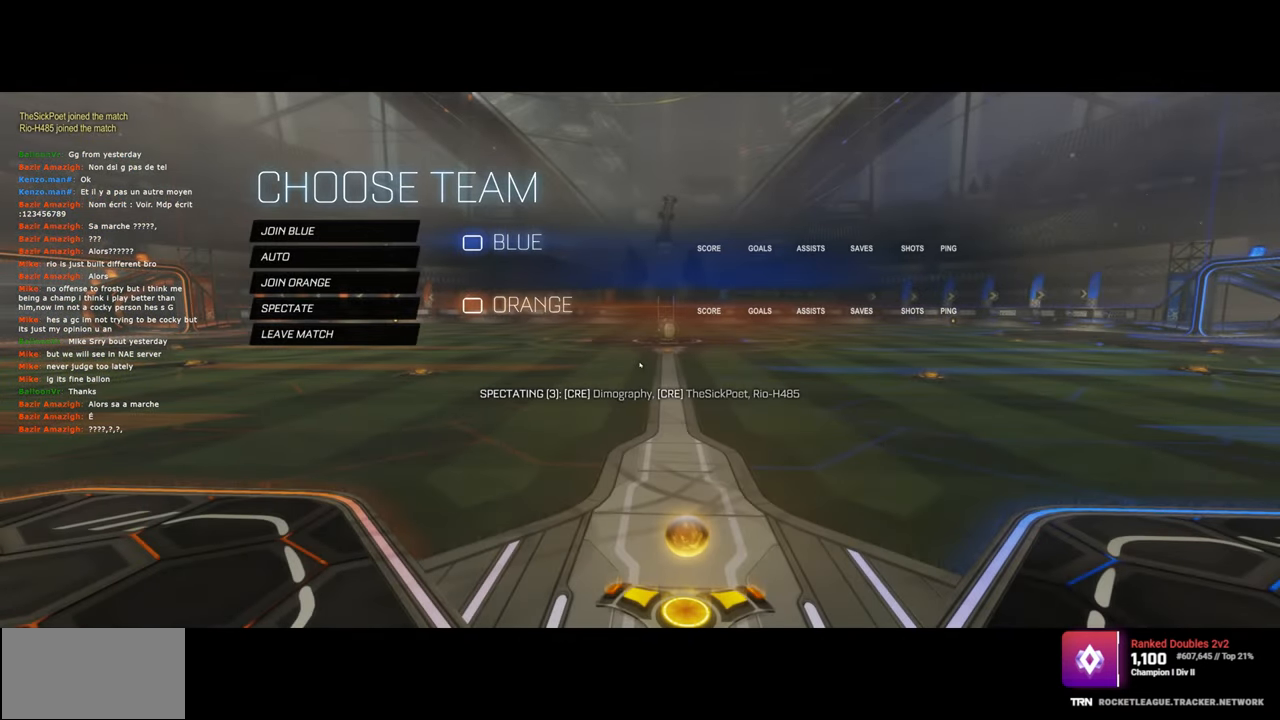
{"keys": [], "mouse": [], "events": []}
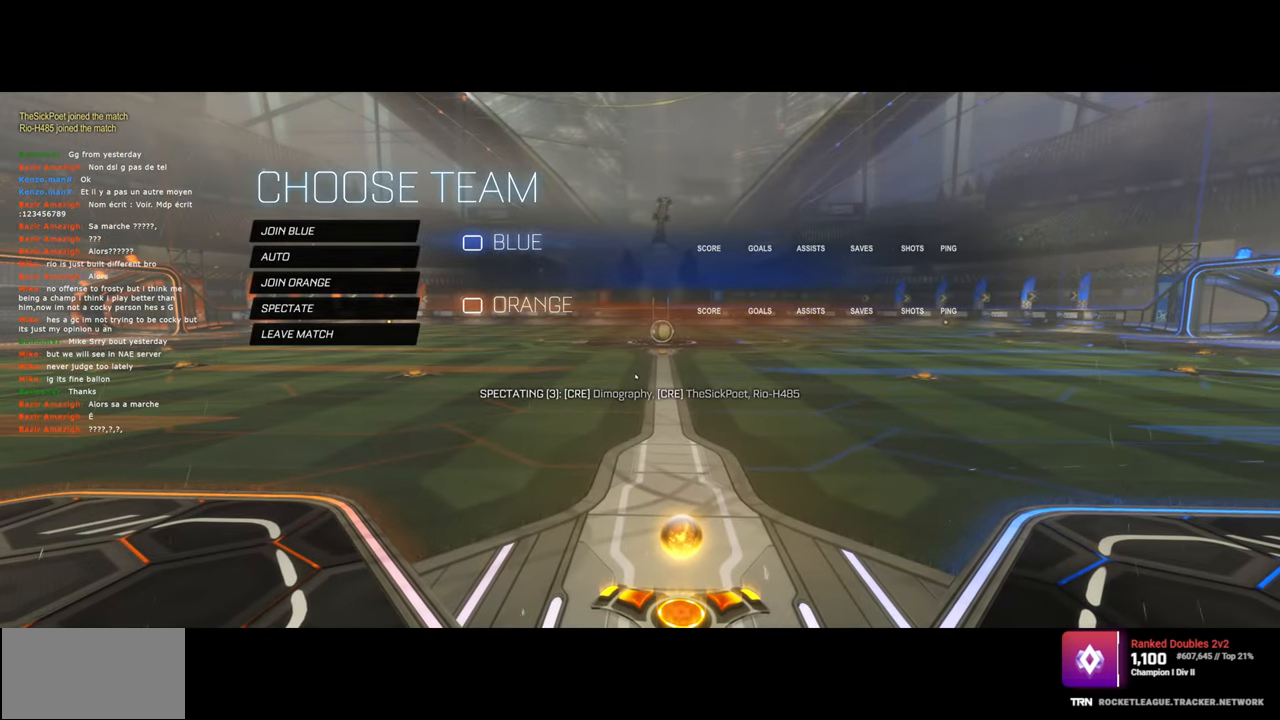
{"keys": [], "mouse": [], "events": []}
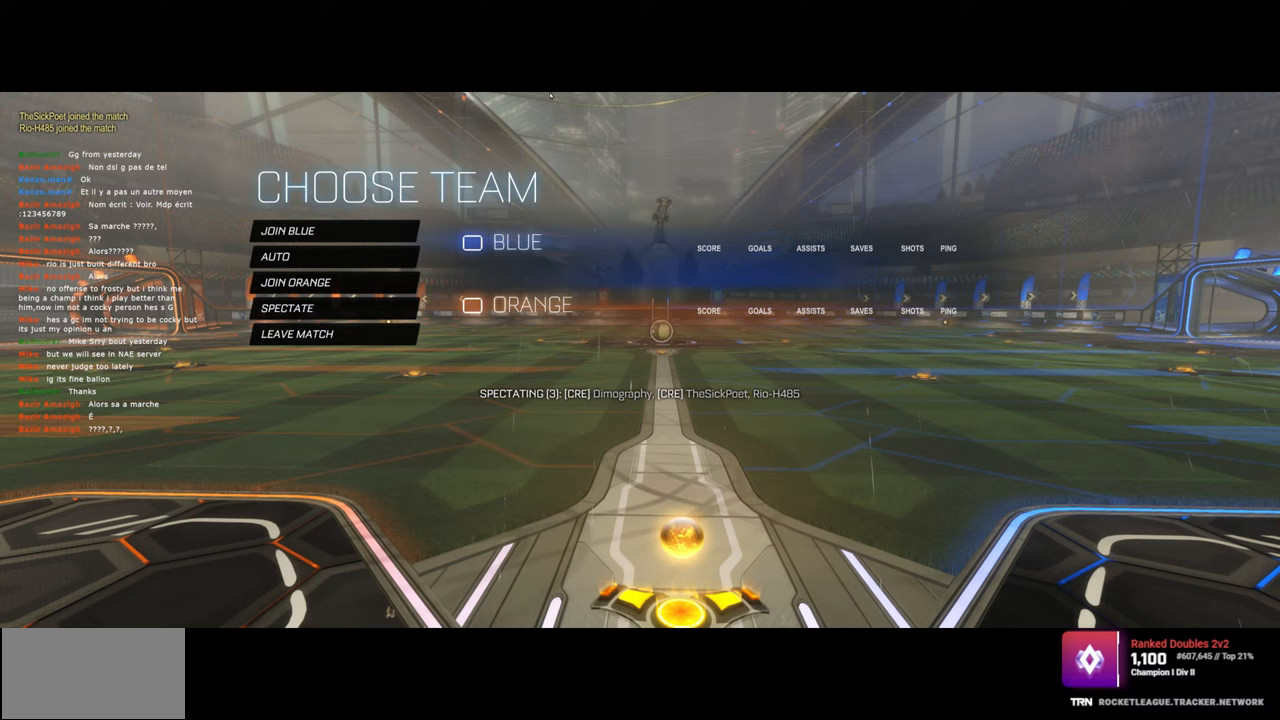
{"keys": [], "mouse": [], "events": []}
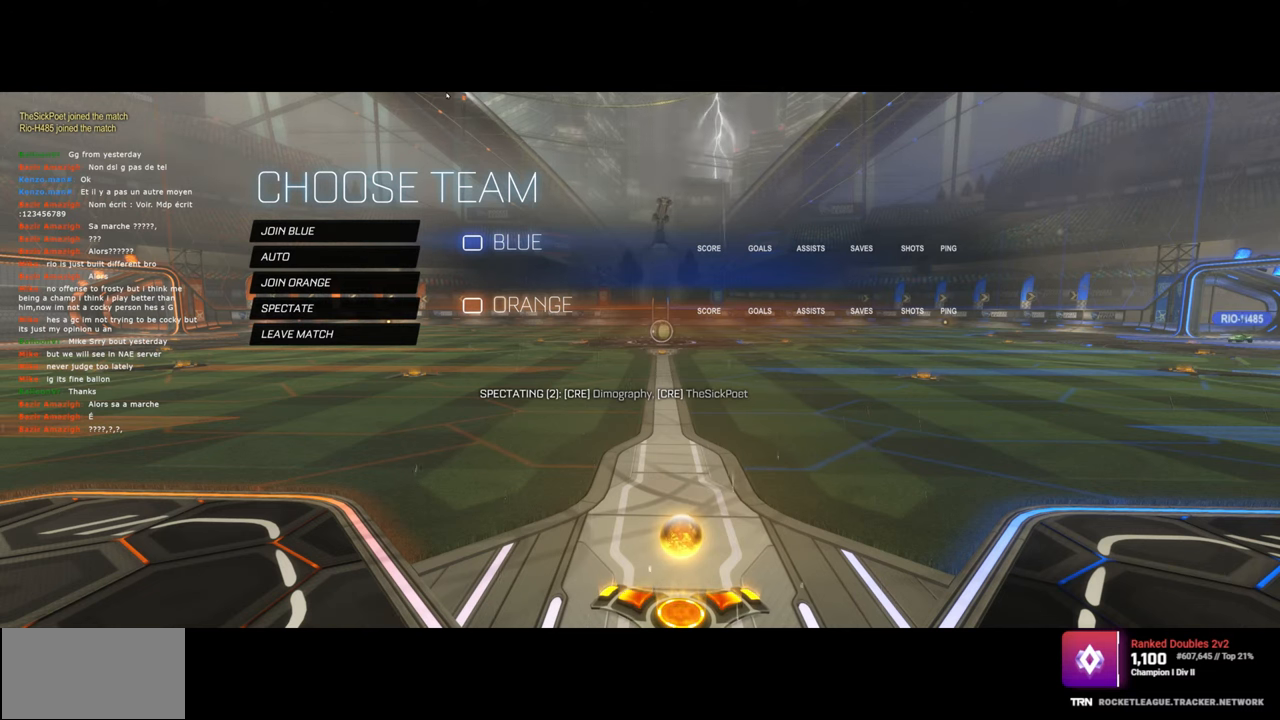
{"keys": [], "mouse": [], "events": []}
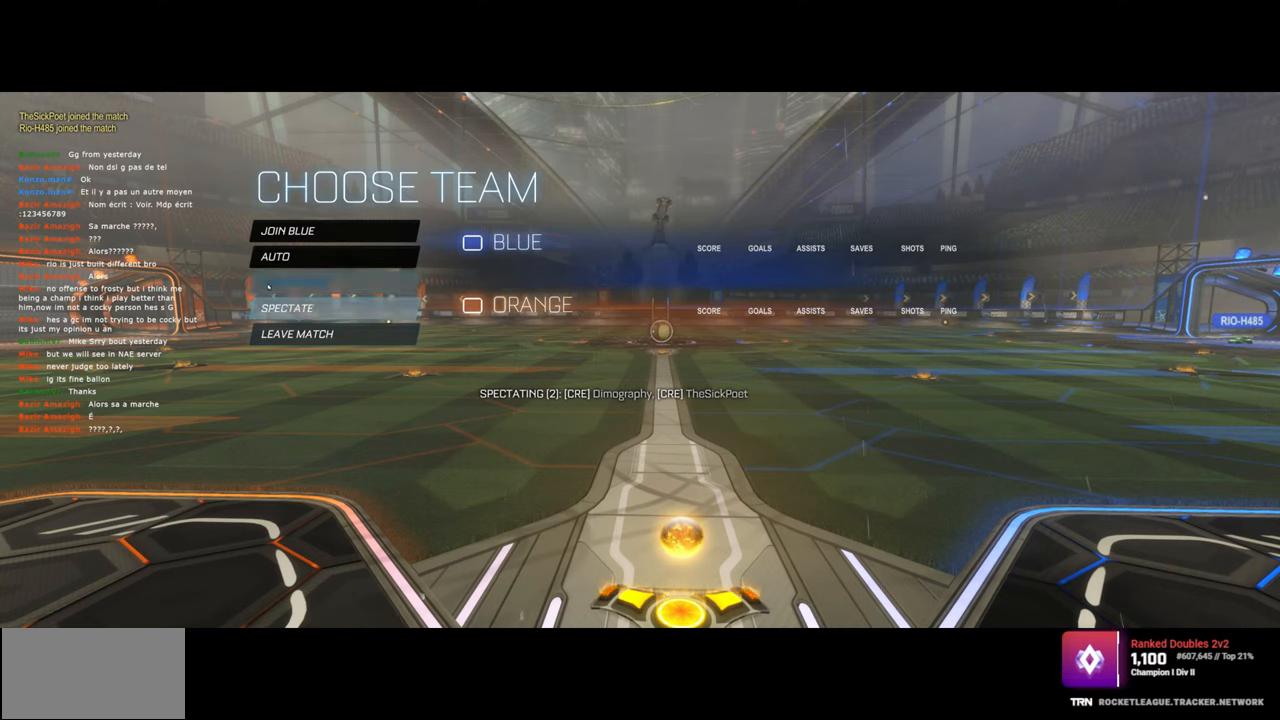
{"keys": [], "mouse": [], "events": []}
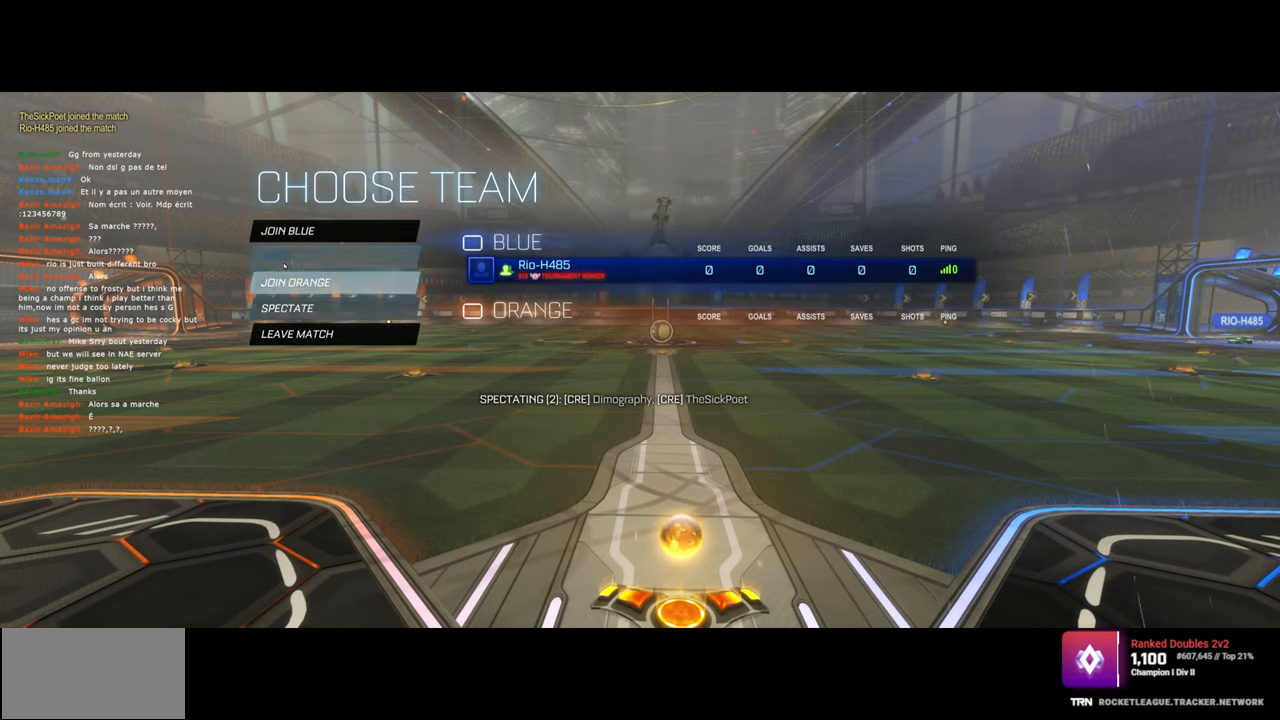
{"keys": [], "mouse": [], "events": []}
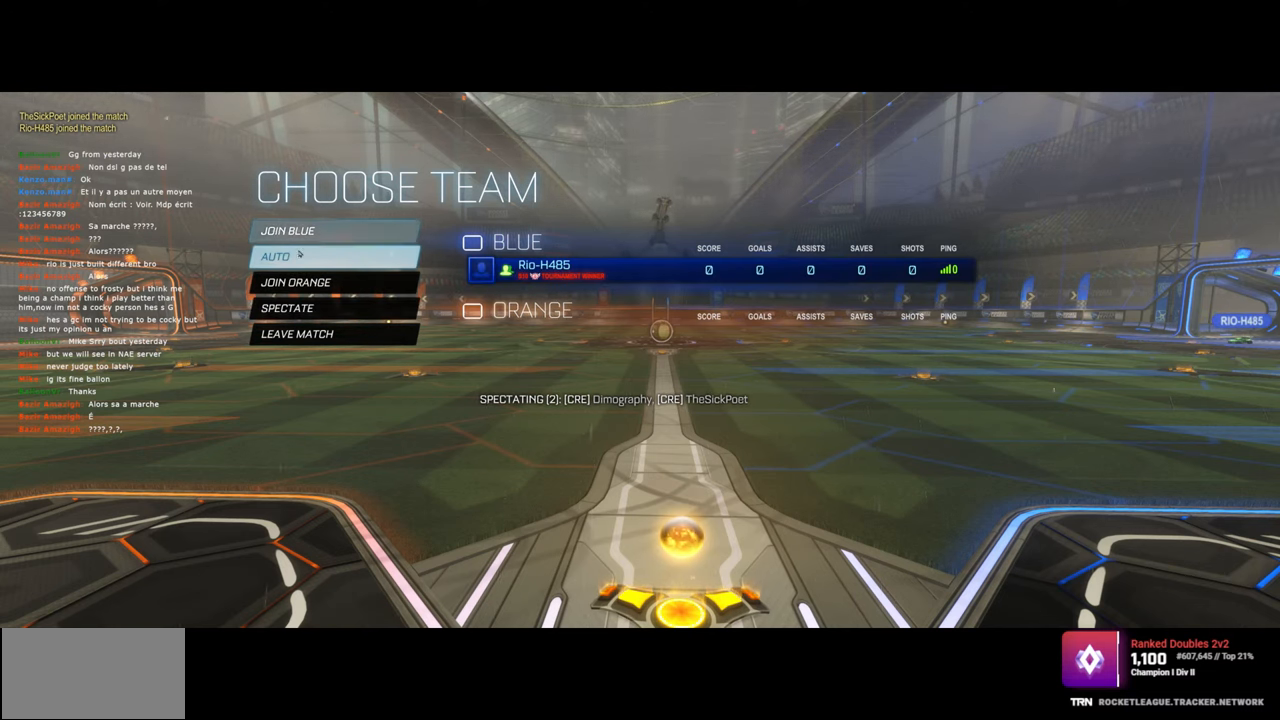
{"keys": [], "mouse": [], "events": []}
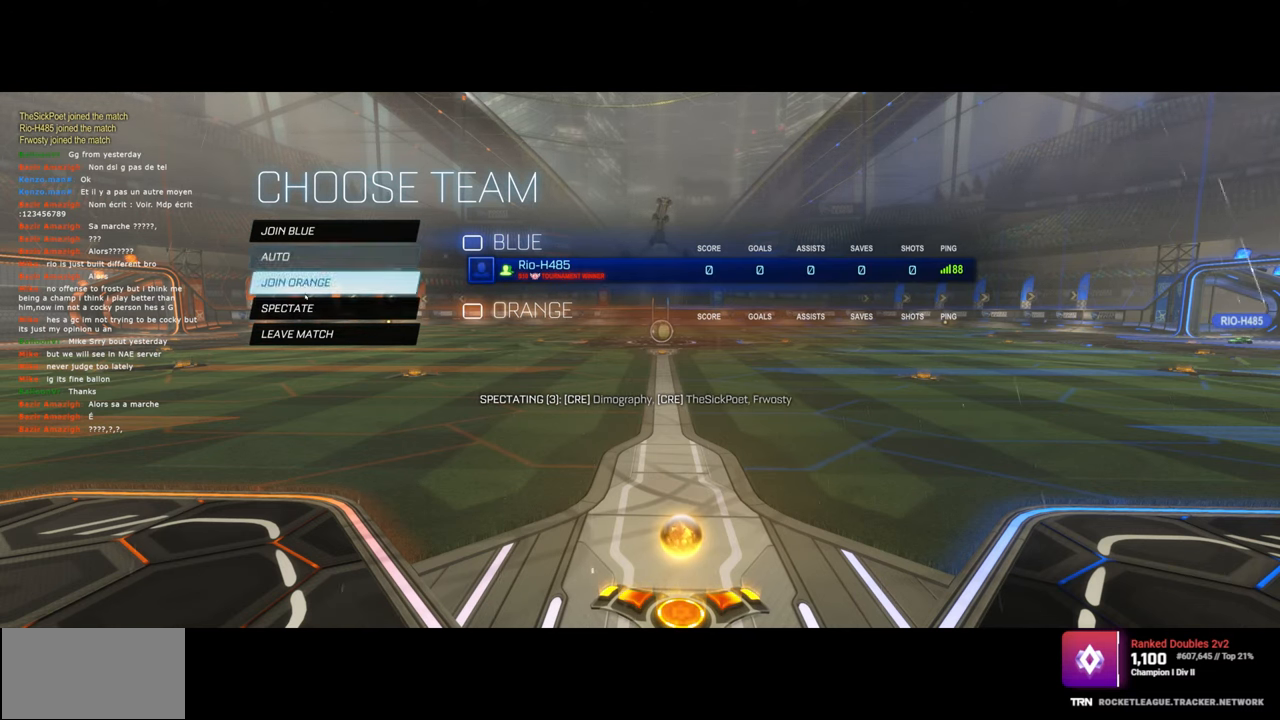
{"keys": [], "mouse": [], "events": []}
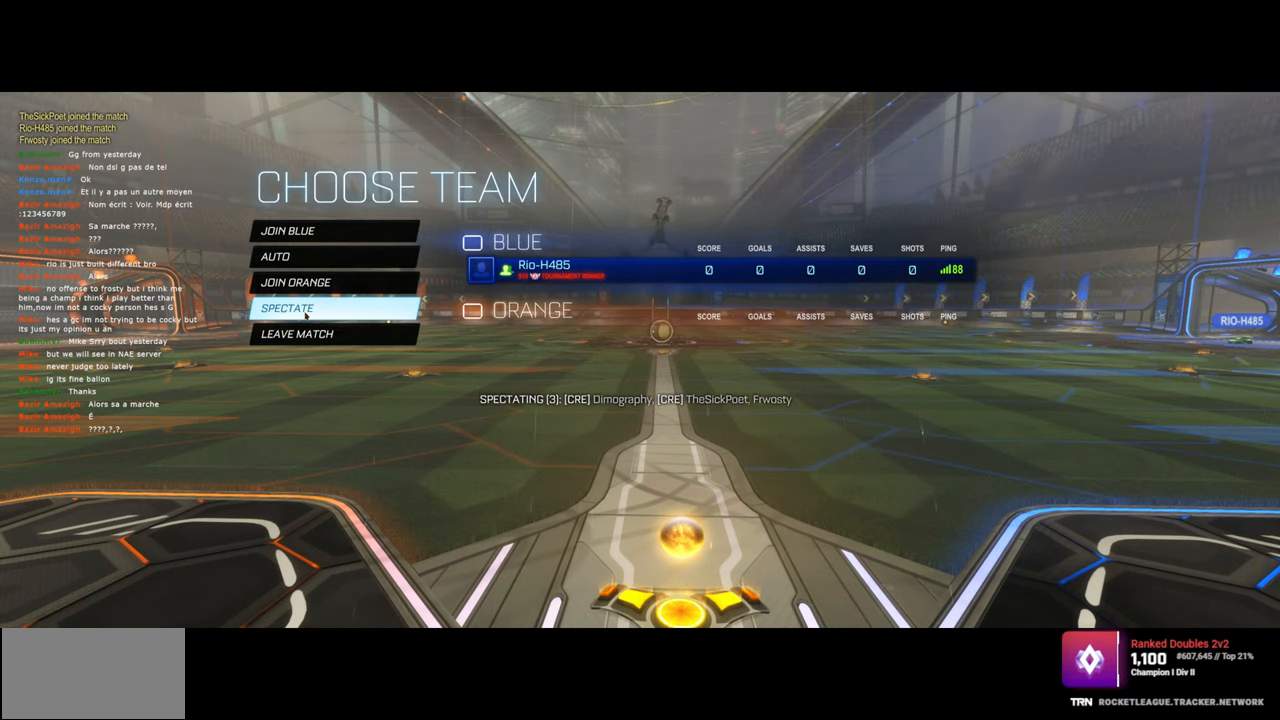
{"keys": [], "mouse": [], "events": [[100, "mouse_left", "down"], [233, "mouse_left", "up"]]}